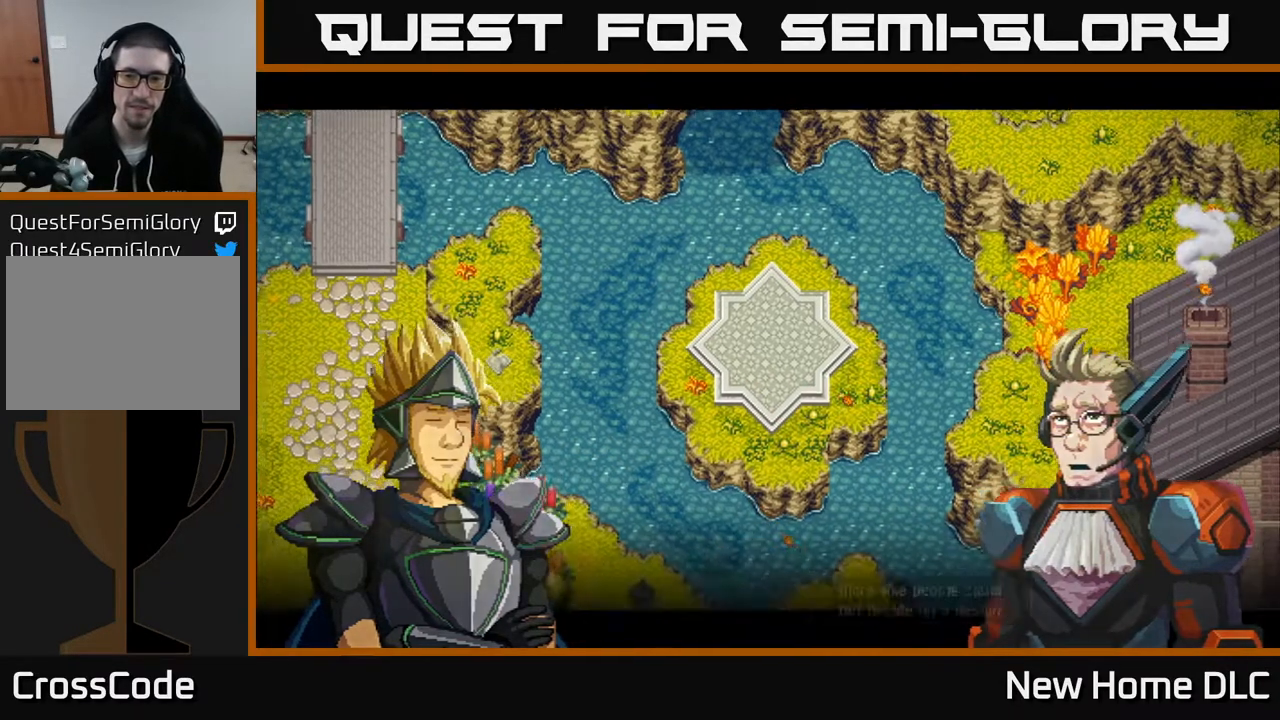
Gameplay with a controller (Xbox layout); each line is a JSON object with the inputs held at the frame after it. "events" lists button and stick changes between this image and that frame as [ms after this image, input, new state], when the widget could be followed in between.
{"buttons": [], "left_stick": "center", "right_stick": "center", "events": [[83, "A", "up"]]}
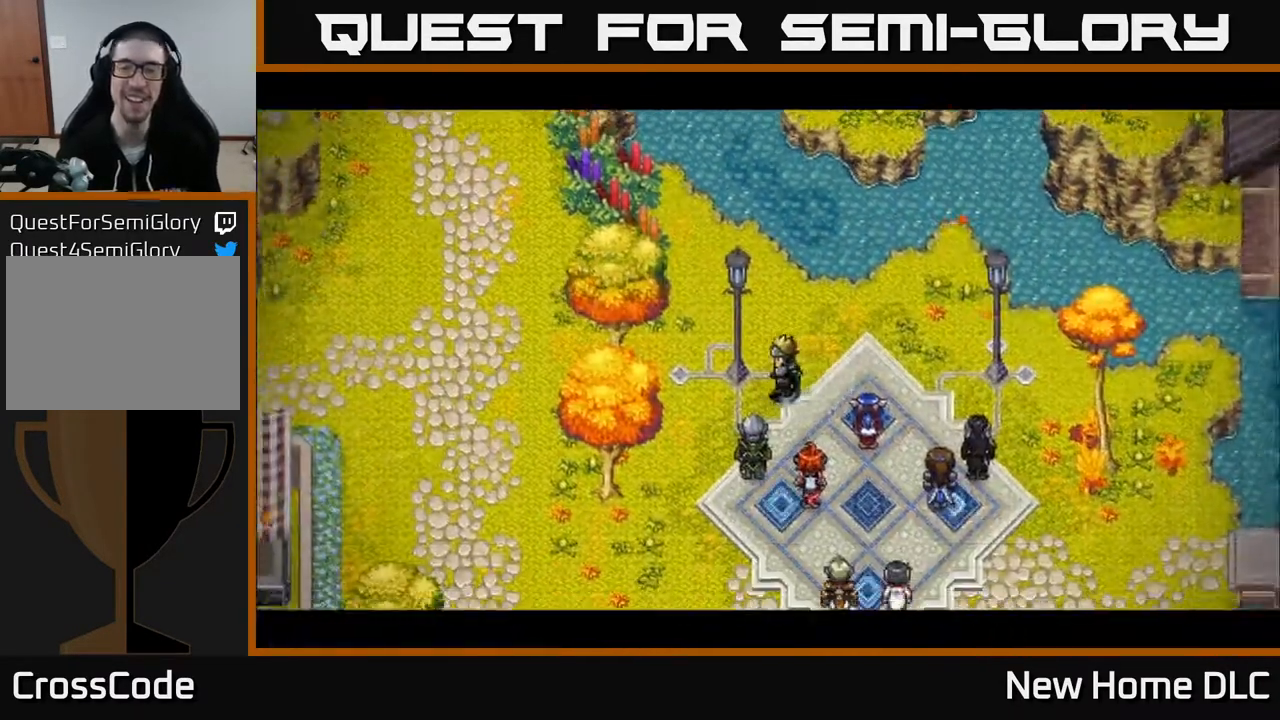
{"buttons": [], "left_stick": "up-right", "right_stick": "center", "events": [[400, "left_stick", "up-right"]]}
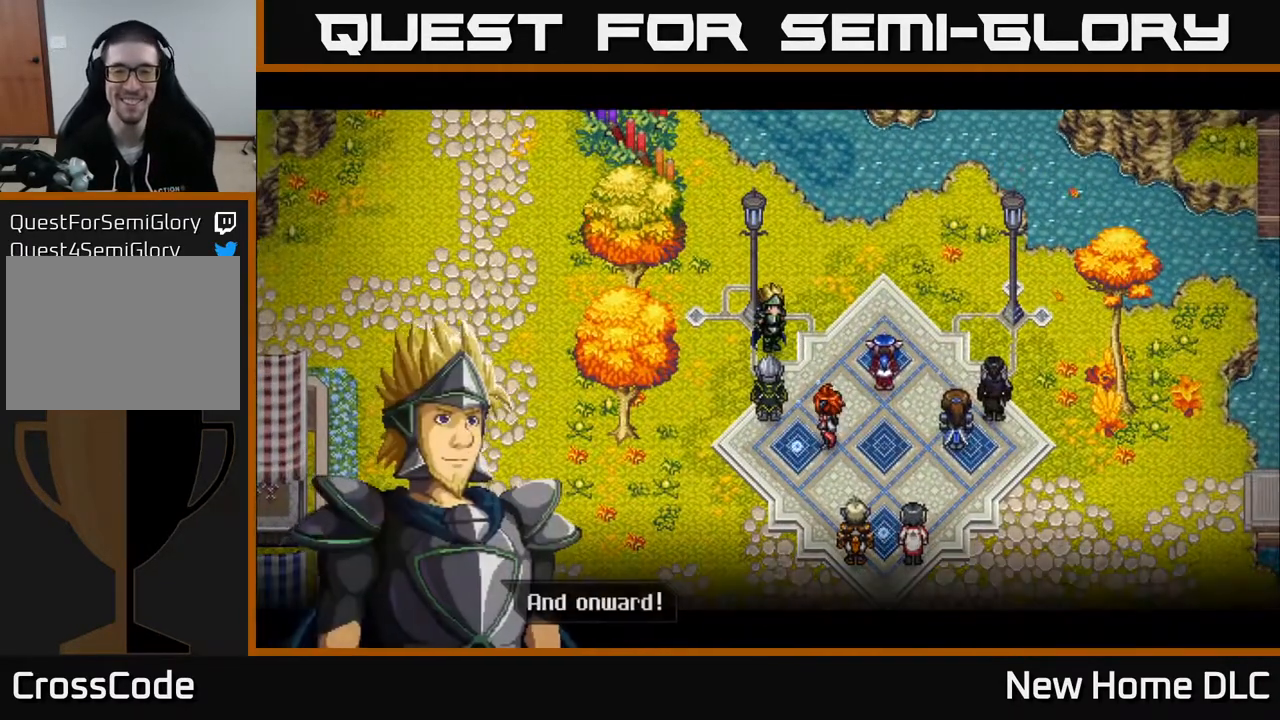
{"buttons": [], "left_stick": "center", "right_stick": "center", "events": [[217, "left_stick", "center"]]}
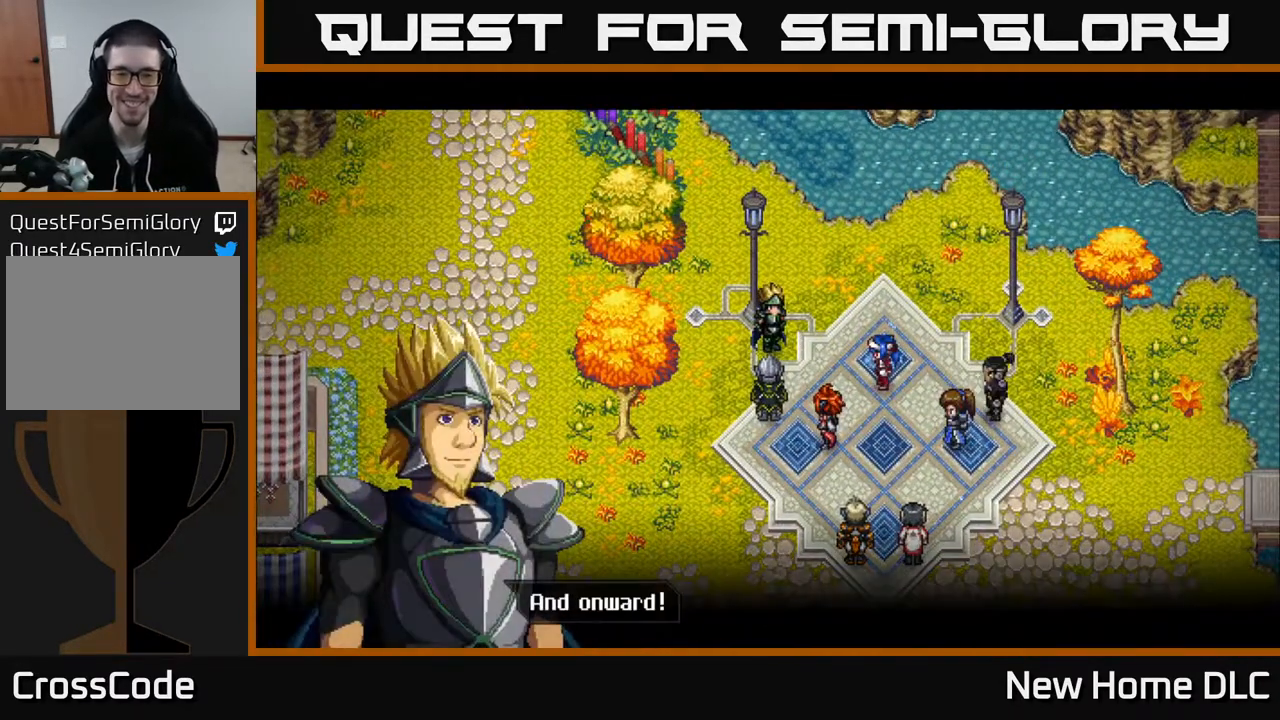
{"buttons": [], "left_stick": "center", "right_stick": "center", "events": [[283, "A", "down"], [367, "A", "up"]]}
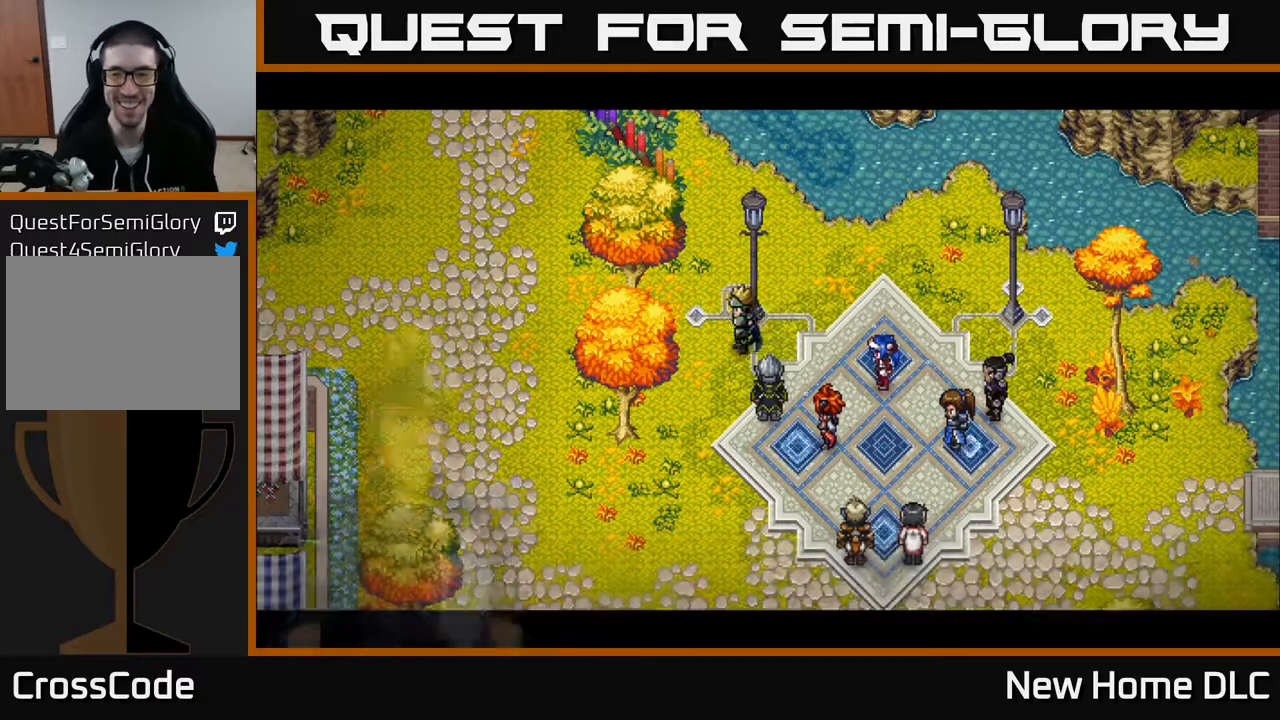
{"buttons": [], "left_stick": "center", "right_stick": "center", "events": []}
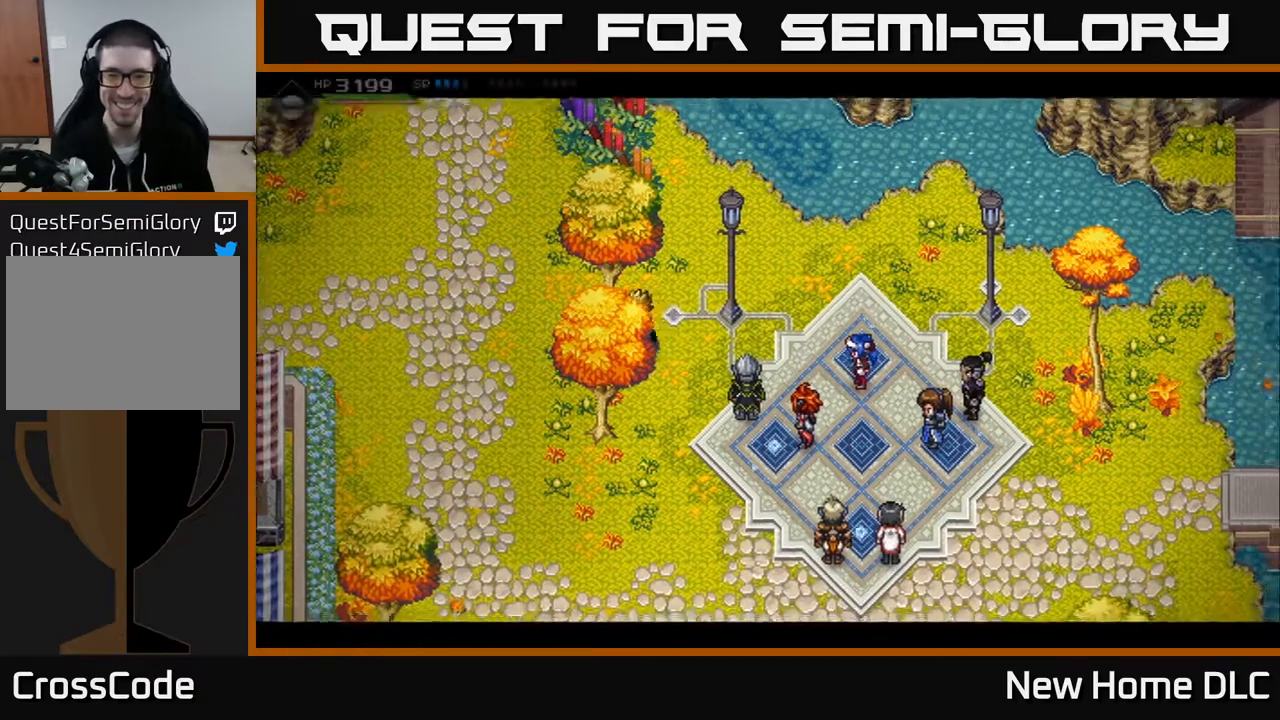
{"buttons": [], "left_stick": "left", "right_stick": "center", "events": [[350, "left_stick", "left"]]}
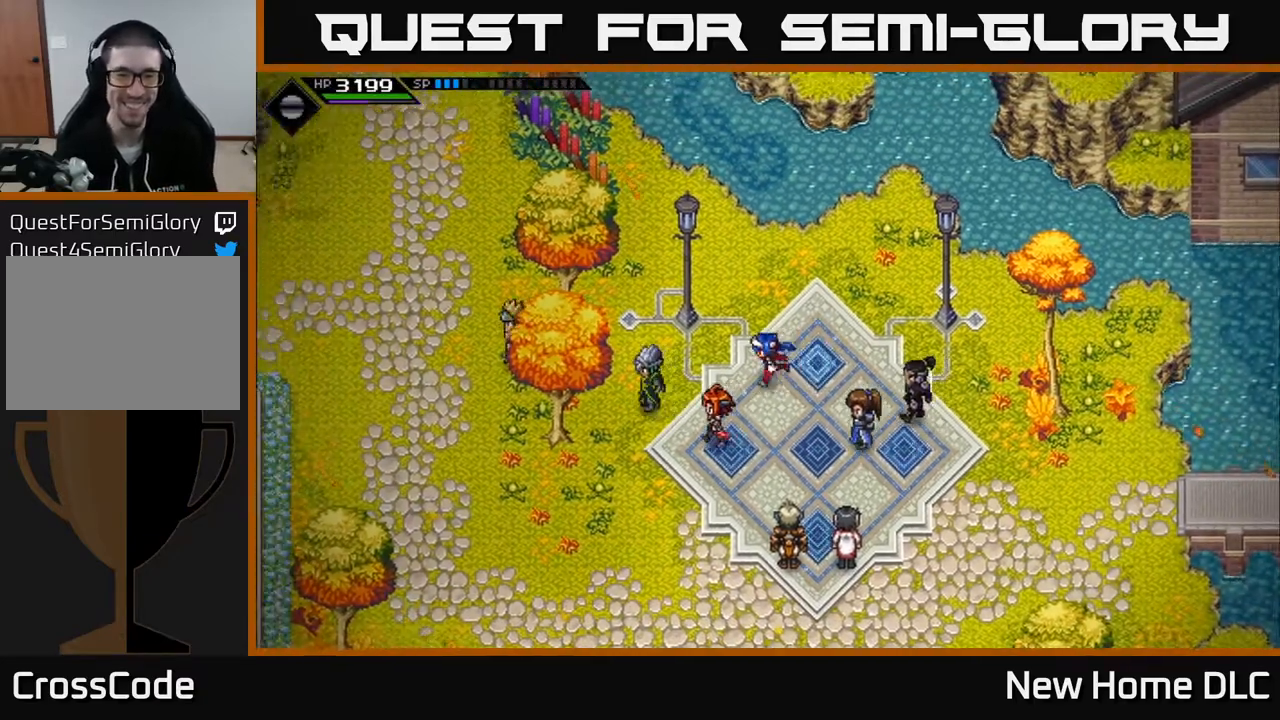
{"buttons": [], "left_stick": "left", "right_stick": "center", "events": [[150, "left_stick", "center"], [250, "left_stick", "left"]]}
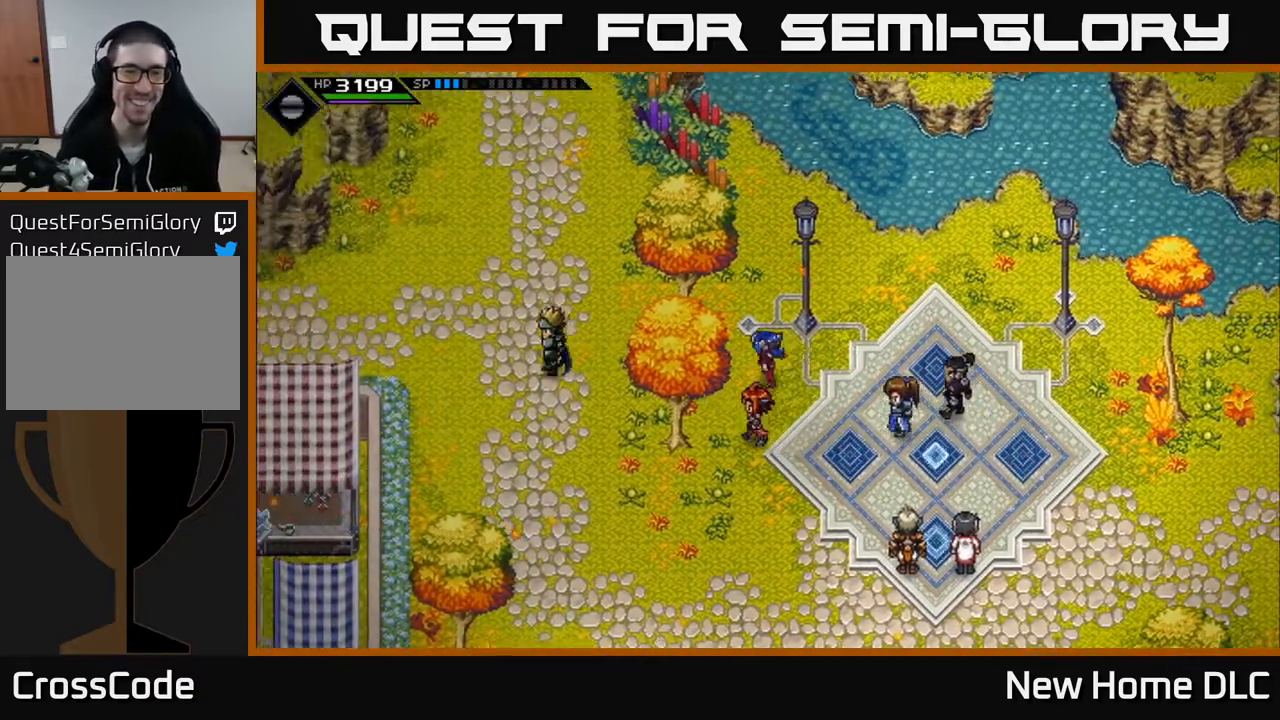
{"buttons": [], "left_stick": "left", "right_stick": "center", "events": [[33, "left_stick", "up-left"], [250, "left_stick", "left"]]}
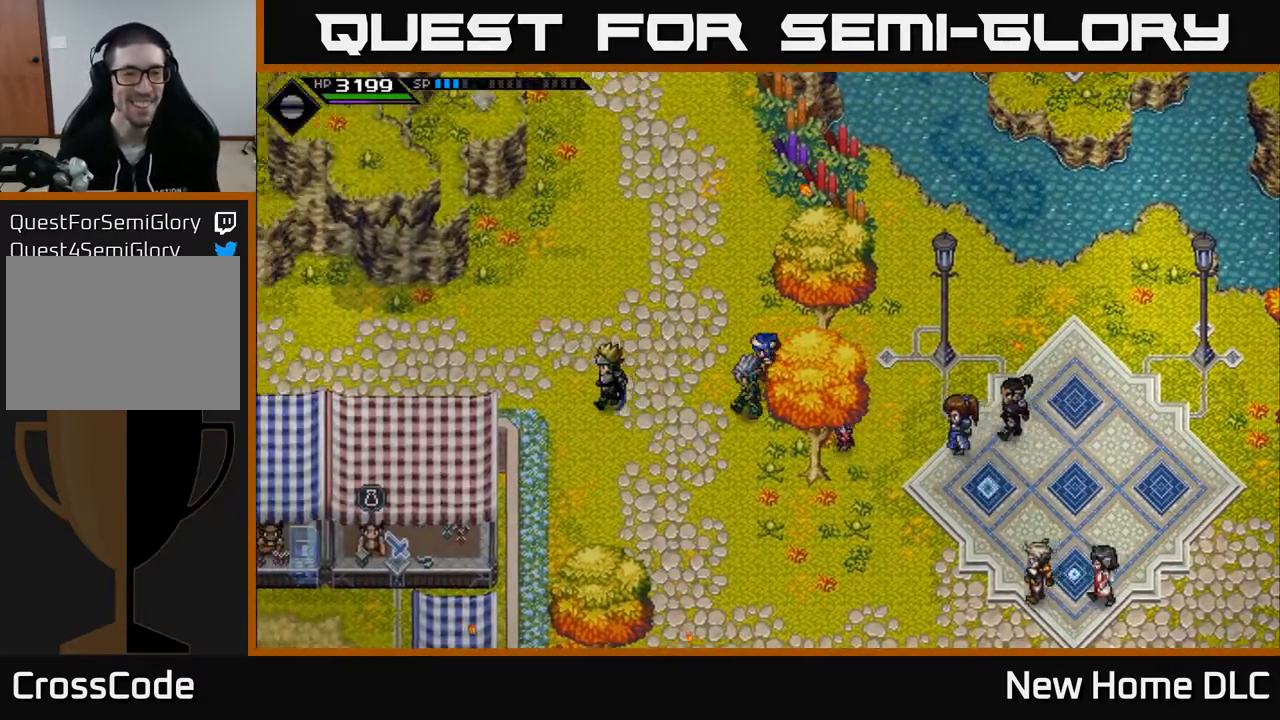
{"buttons": [], "left_stick": "up-left", "right_stick": "center", "events": [[367, "left_stick", "up-left"]]}
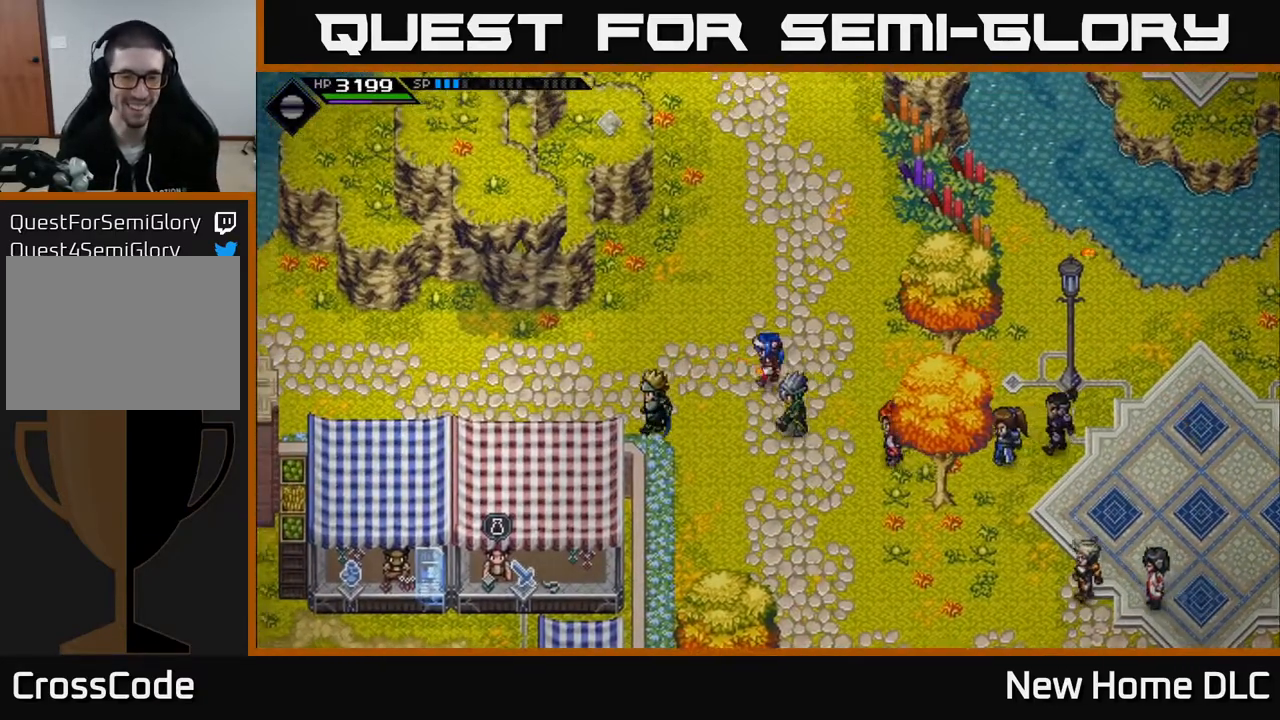
{"buttons": [], "left_stick": "left", "right_stick": "center", "events": [[117, "left_stick", "left"]]}
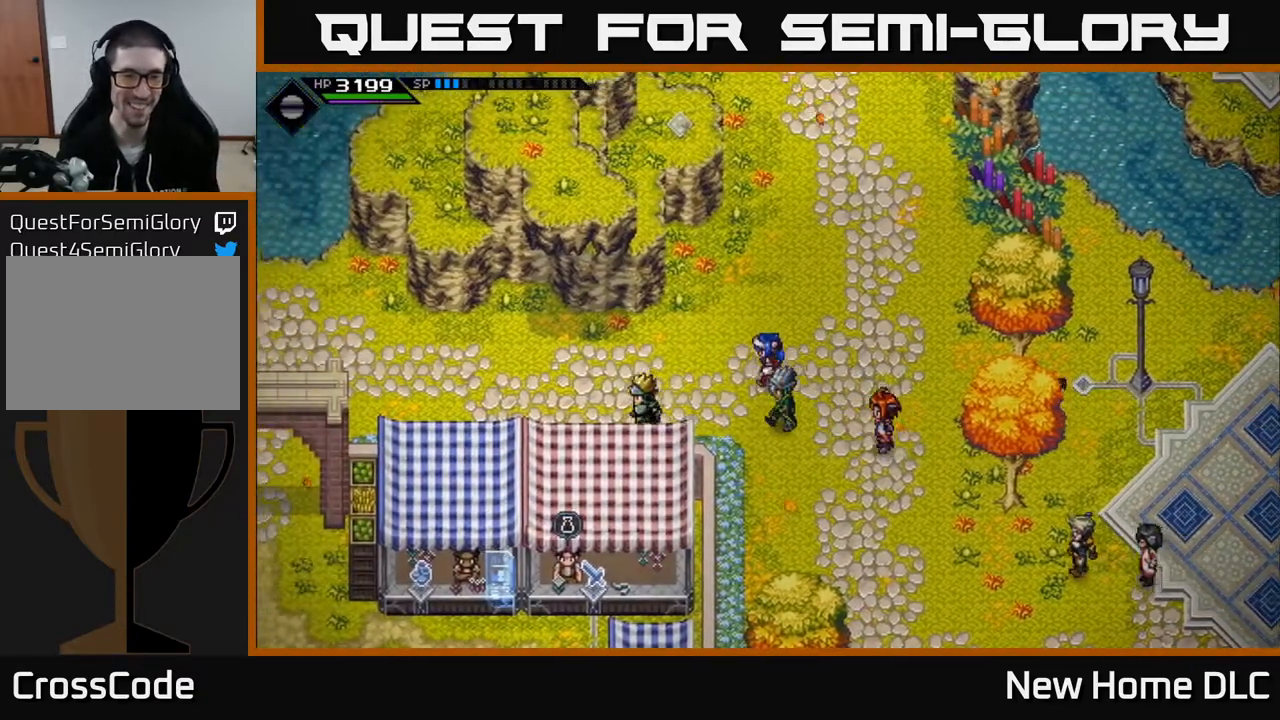
{"buttons": [], "left_stick": "left", "right_stick": "center", "events": []}
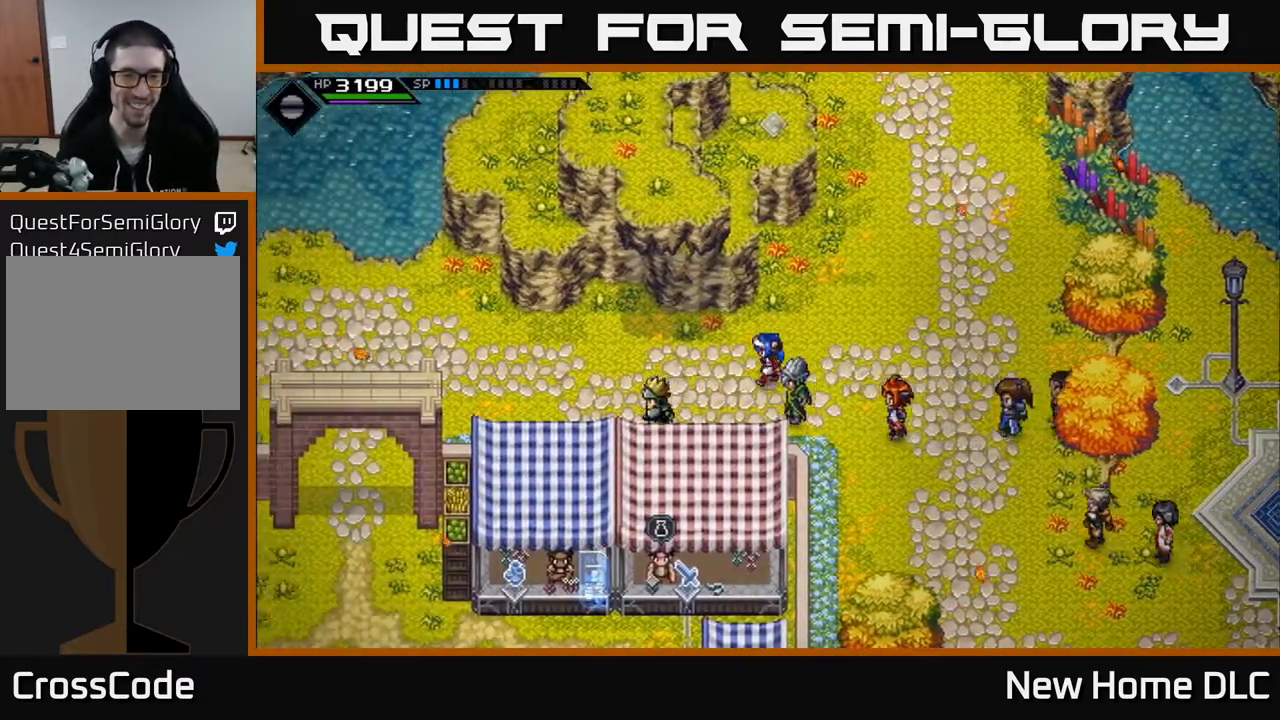
{"buttons": [], "left_stick": "left", "right_stick": "center", "events": []}
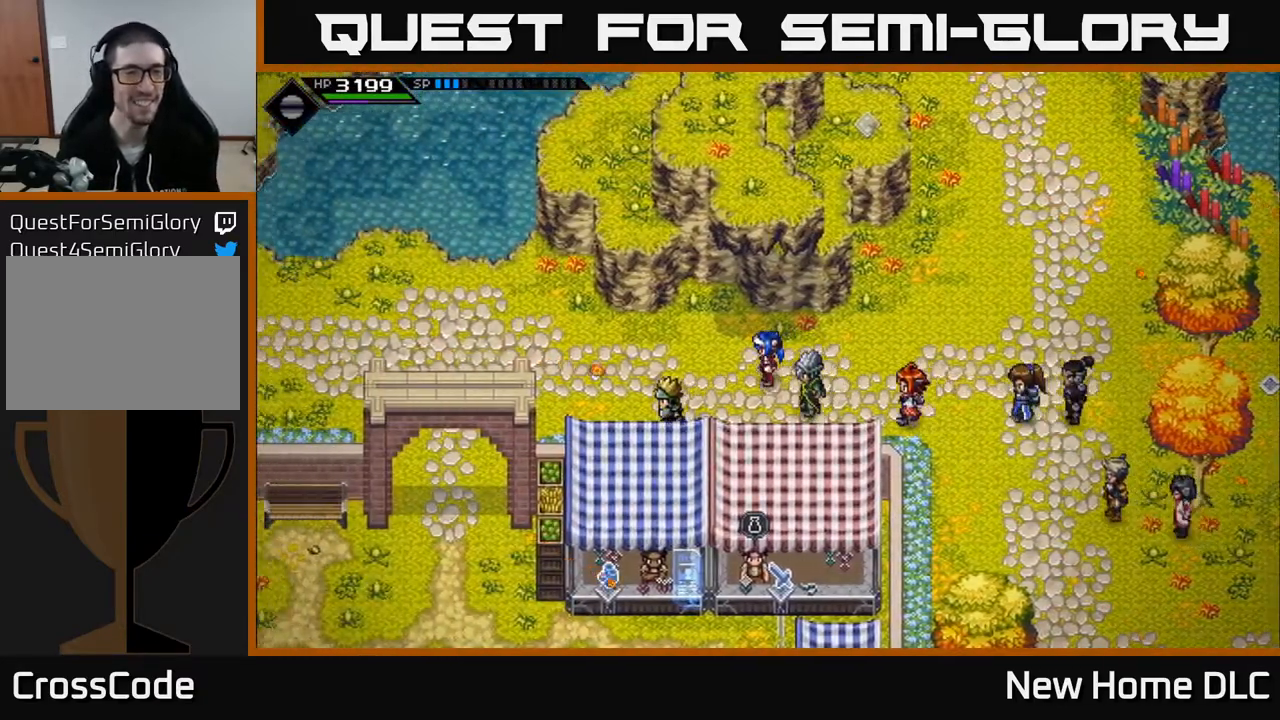
{"buttons": [], "left_stick": "left", "right_stick": "center", "events": []}
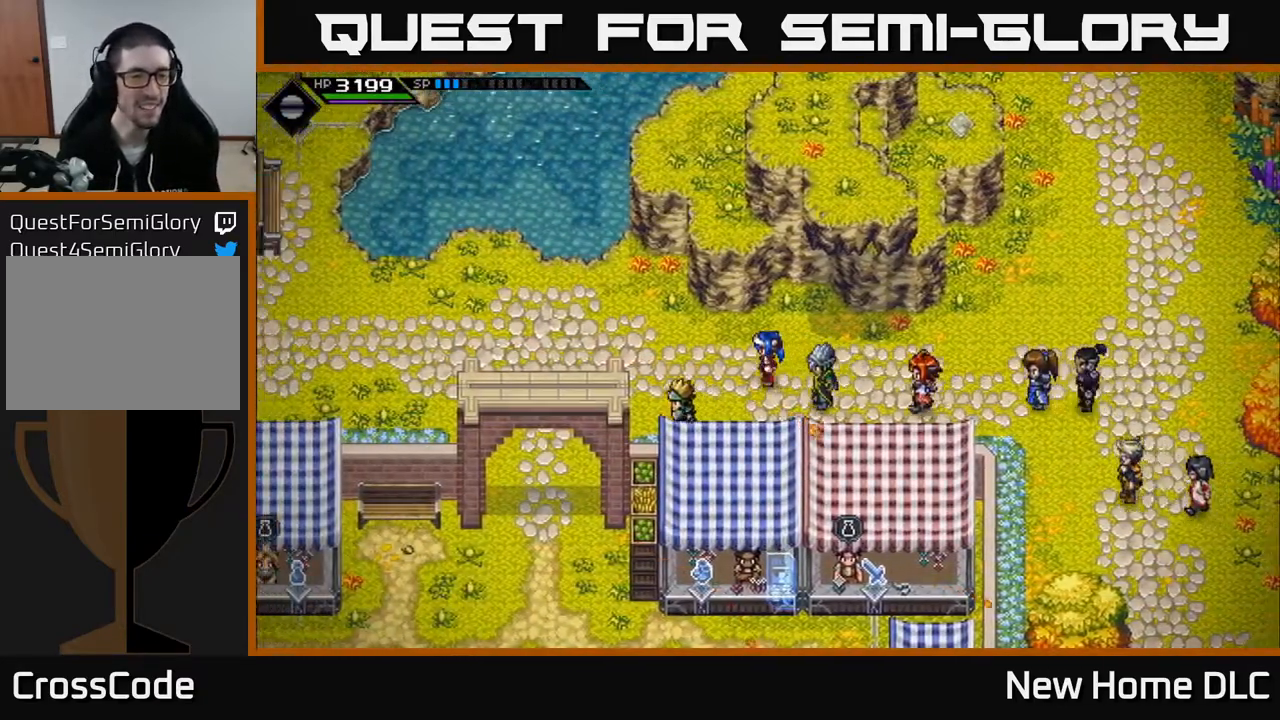
{"buttons": [], "left_stick": "left", "right_stick": "center", "events": []}
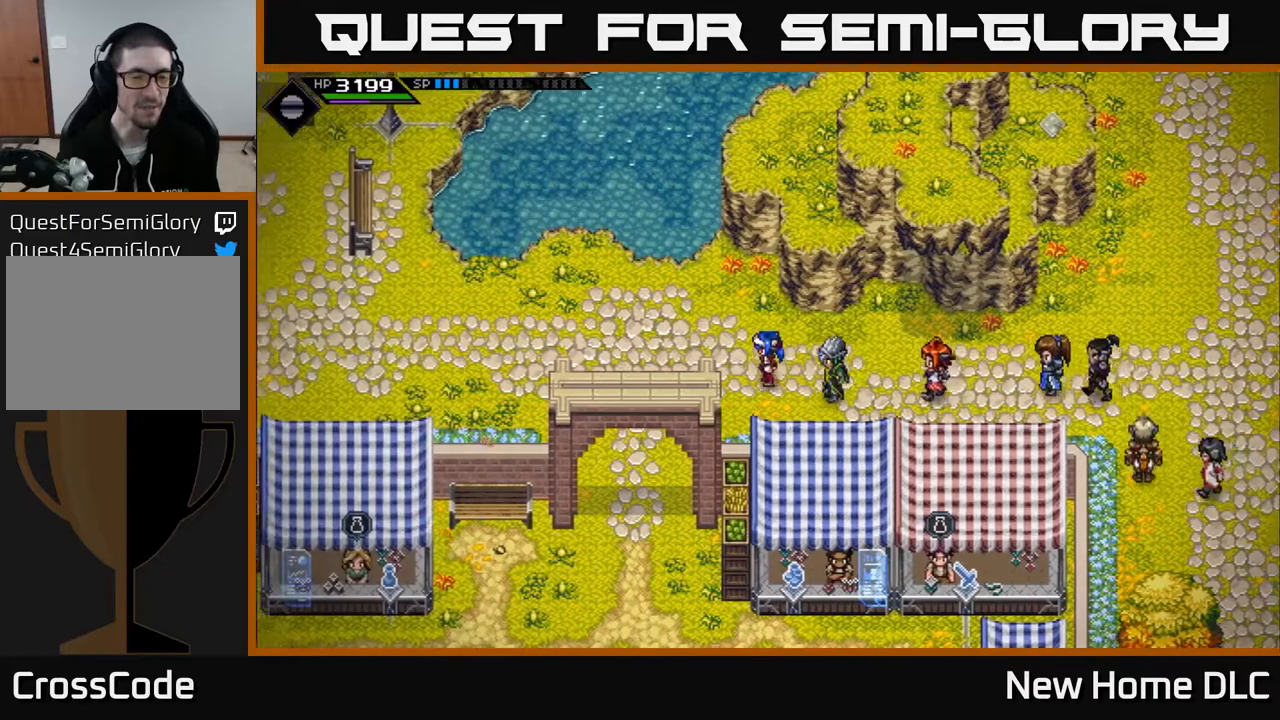
{"buttons": [], "left_stick": "left", "right_stick": "center", "events": []}
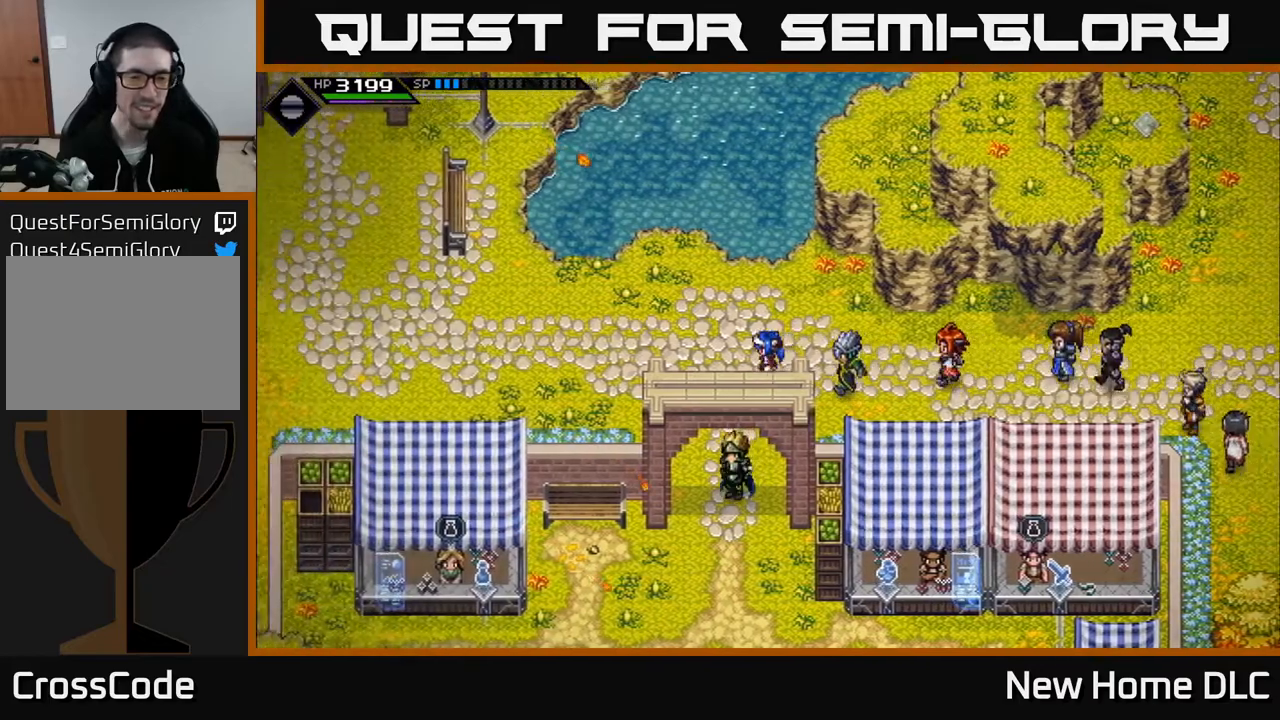
{"buttons": [], "left_stick": "down", "right_stick": "center", "events": [[100, "left_stick", "down-left"], [367, "left_stick", "down"]]}
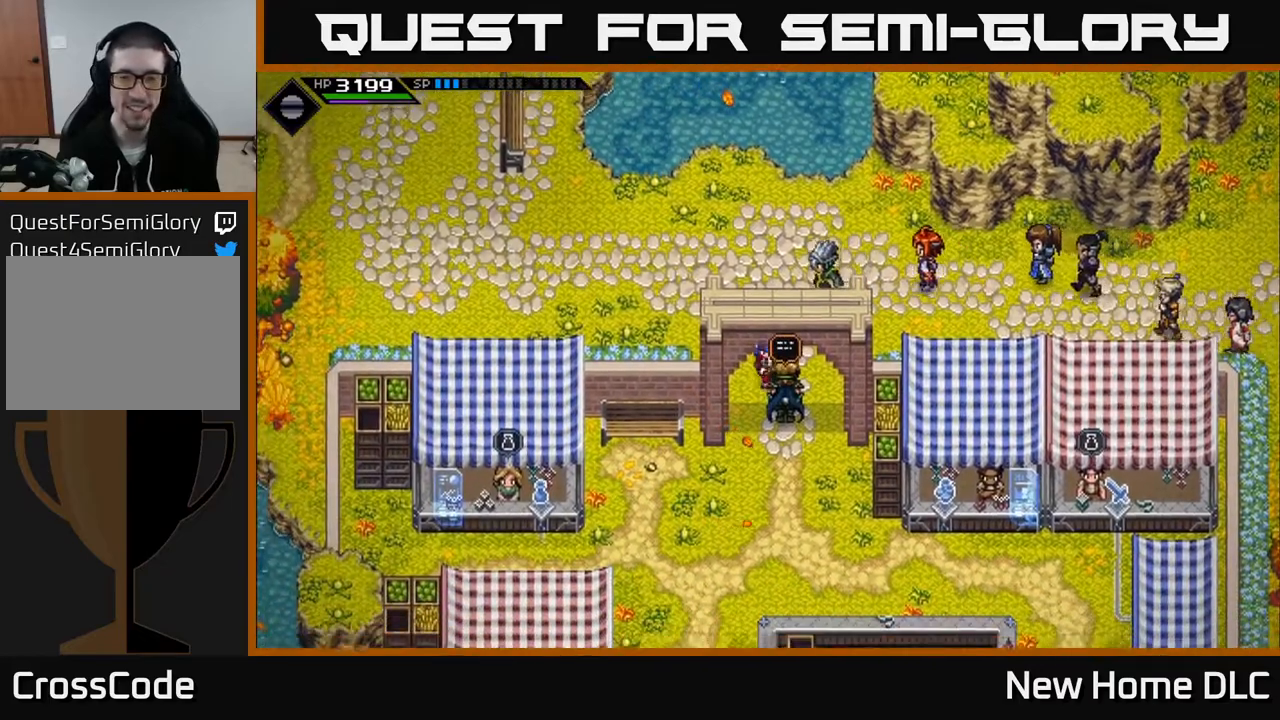
{"buttons": [], "left_stick": "center", "right_stick": "center", "events": [[250, "left_stick", "center"], [300, "A", "down"], [383, "A", "up"]]}
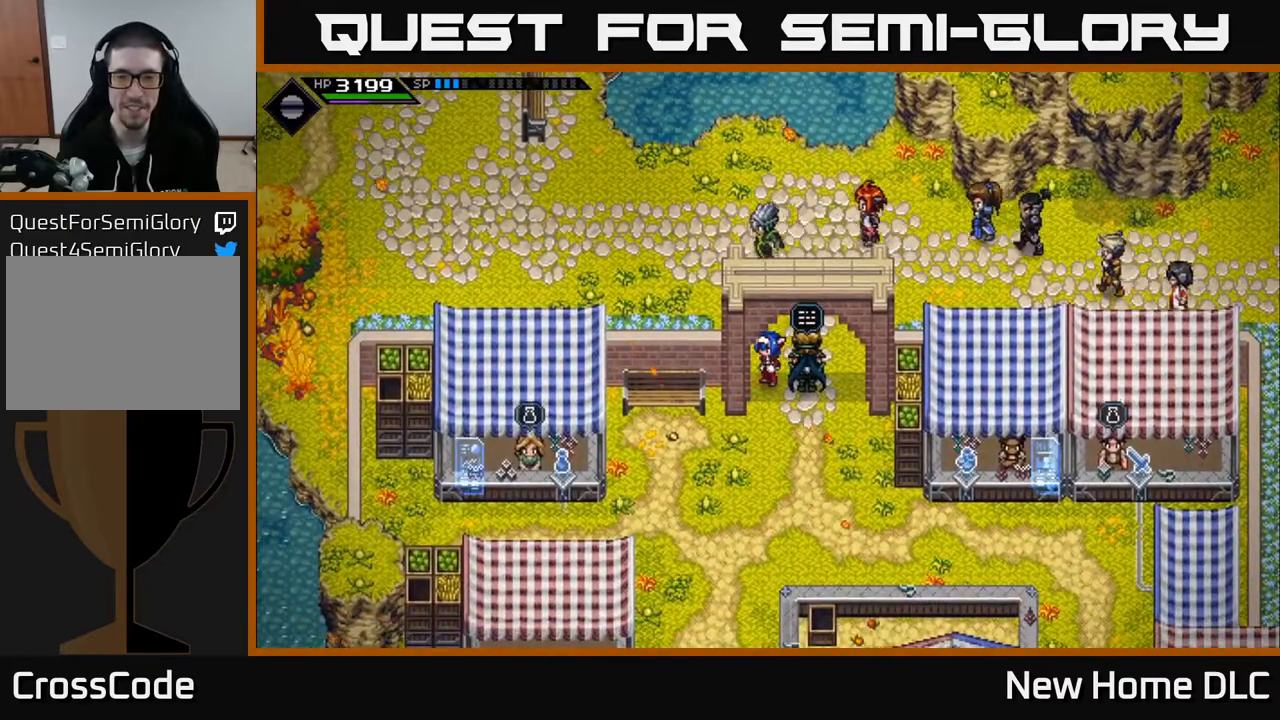
{"buttons": [], "left_stick": "down-right", "right_stick": "center", "events": [[133, "left_stick", "up"], [367, "left_stick", "right"], [417, "left_stick", "down-right"]]}
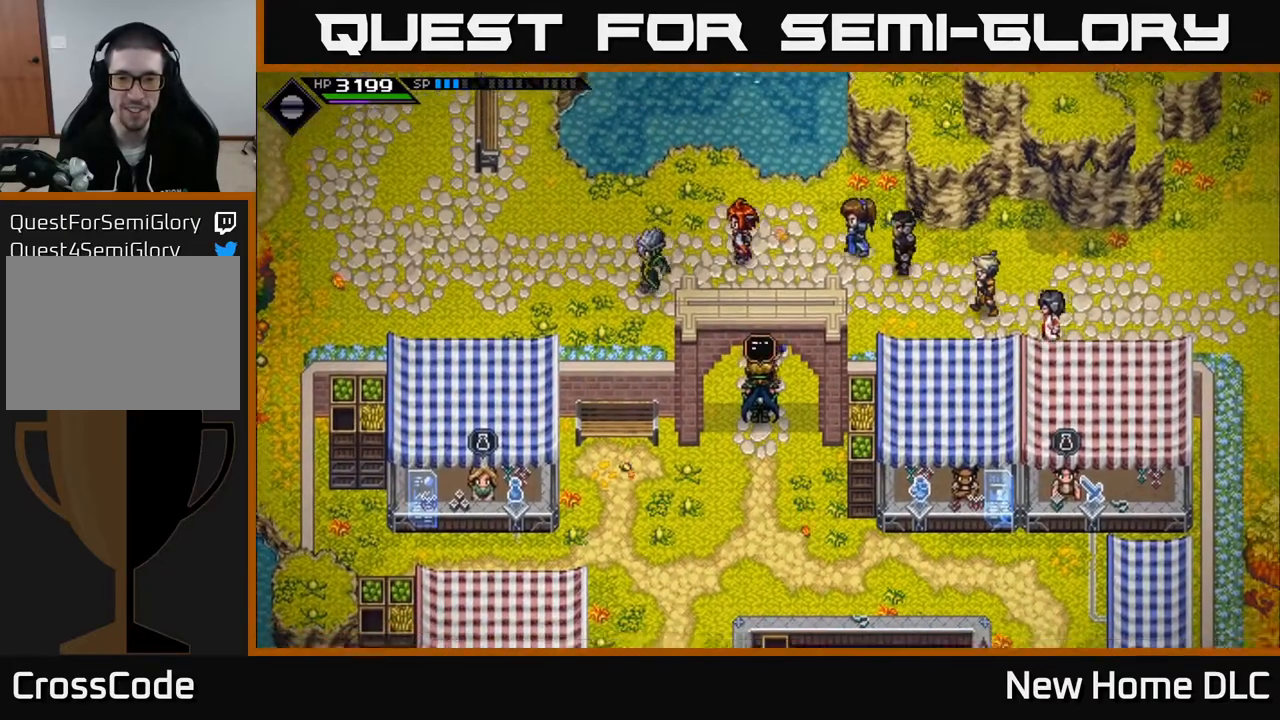
{"buttons": [], "left_stick": "center", "right_stick": "center", "events": [[50, "left_stick", "center"], [67, "A", "down"], [133, "A", "up"]]}
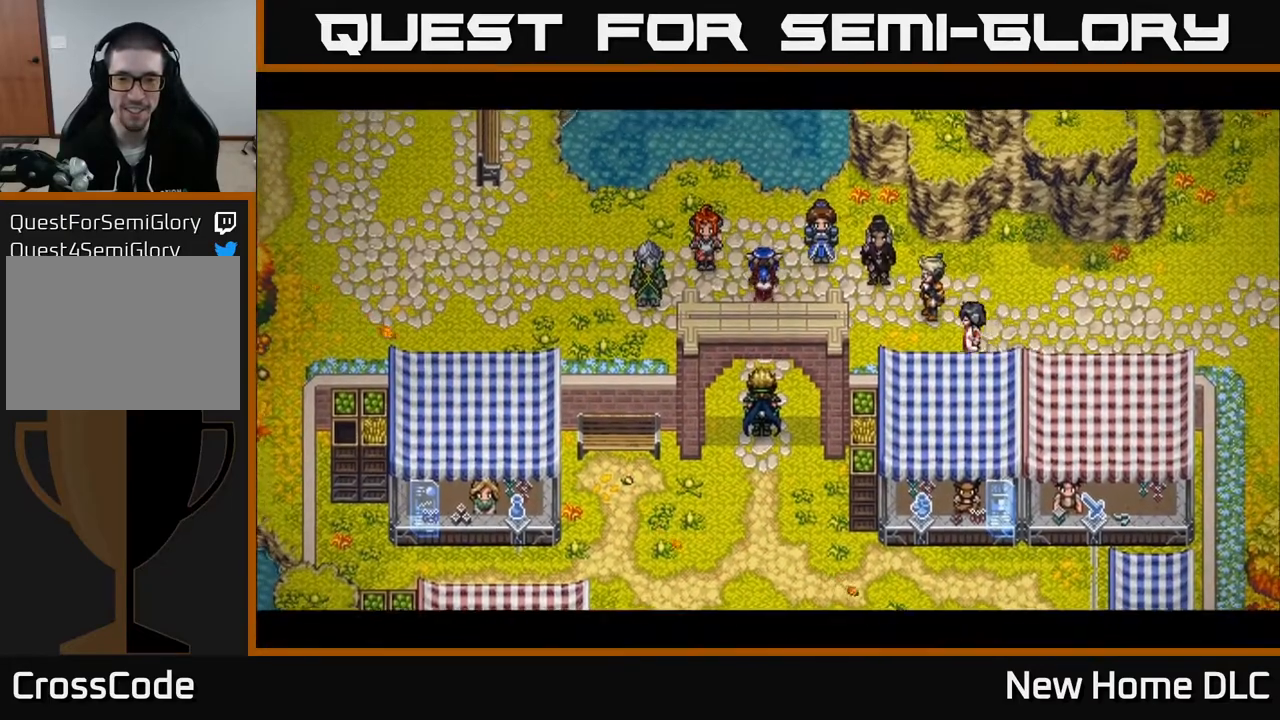
{"buttons": [], "left_stick": "center", "right_stick": "center", "events": []}
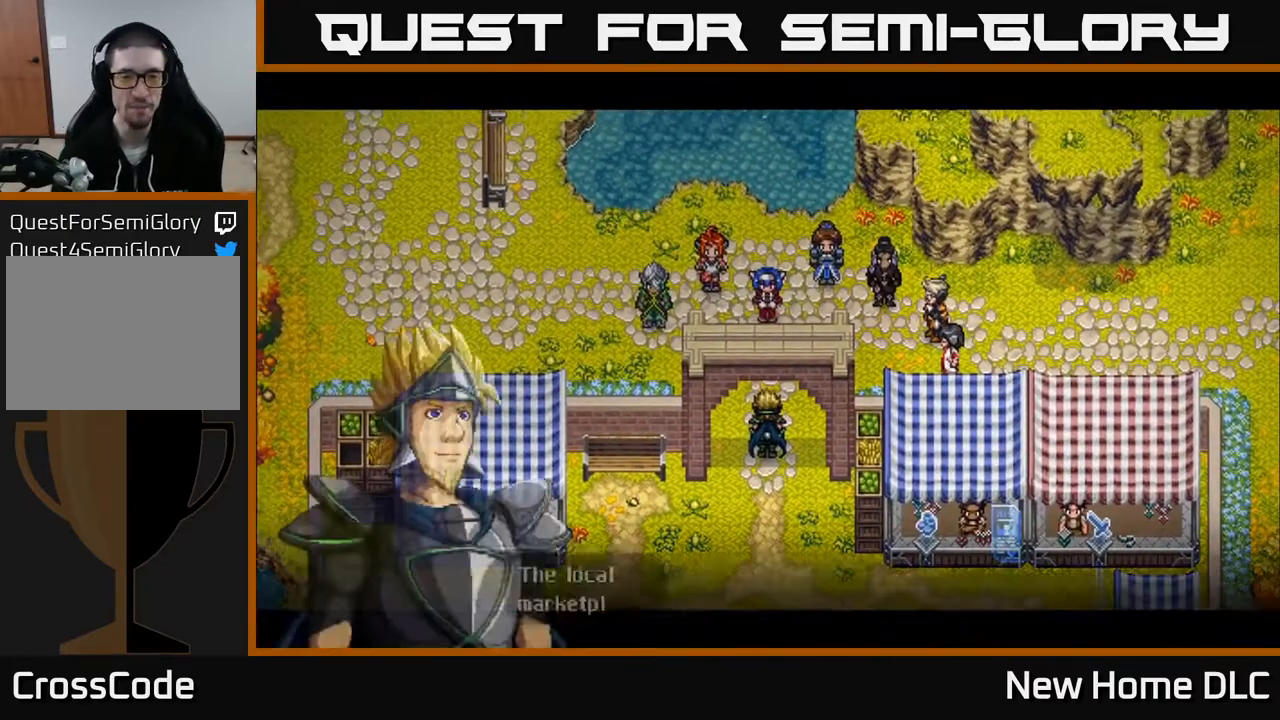
{"buttons": [], "left_stick": "center", "right_stick": "center", "events": []}
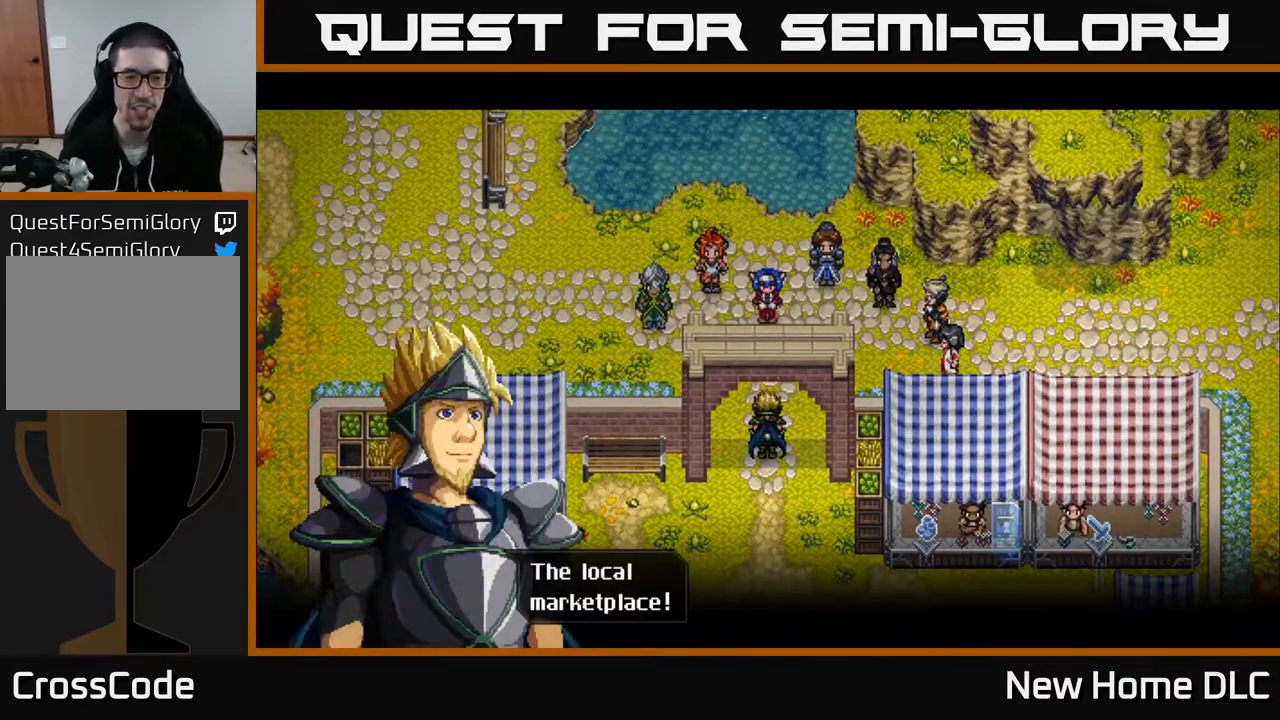
{"buttons": [], "left_stick": "center", "right_stick": "center", "events": []}
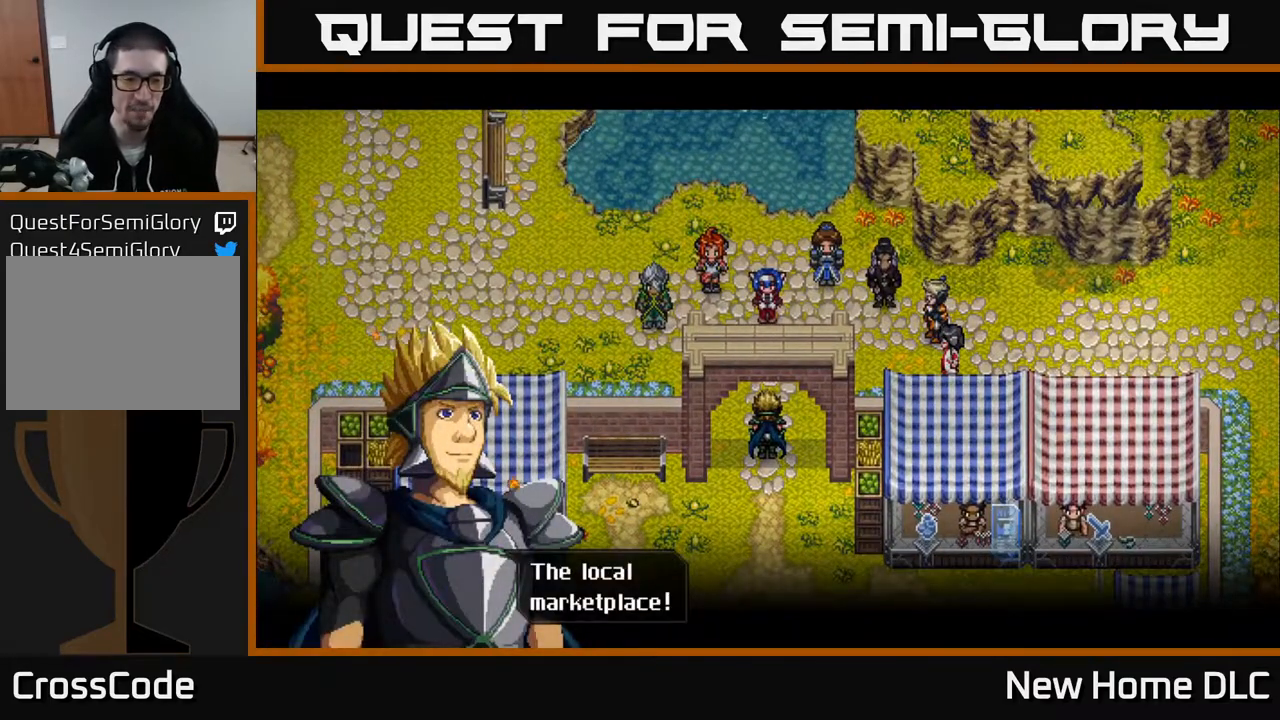
{"buttons": [], "left_stick": "center", "right_stick": "center", "events": [[83, "A", "down"], [200, "A", "up"]]}
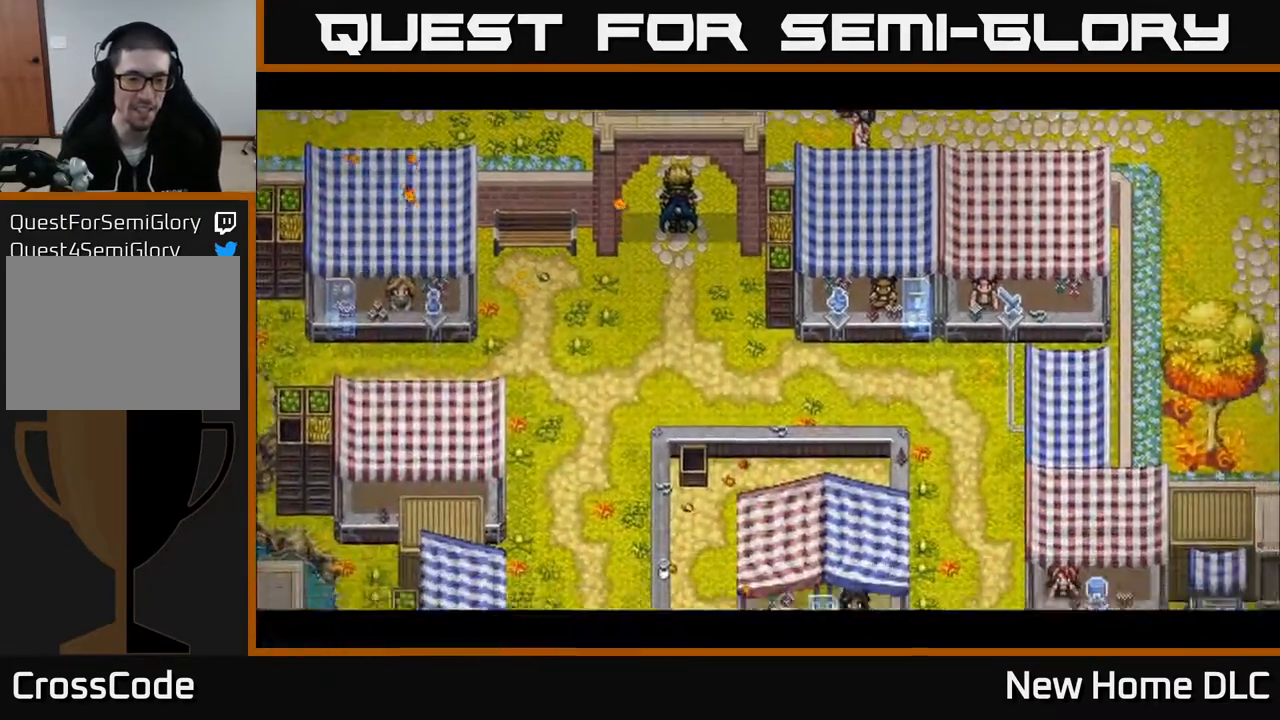
{"buttons": [], "left_stick": "center", "right_stick": "center", "events": []}
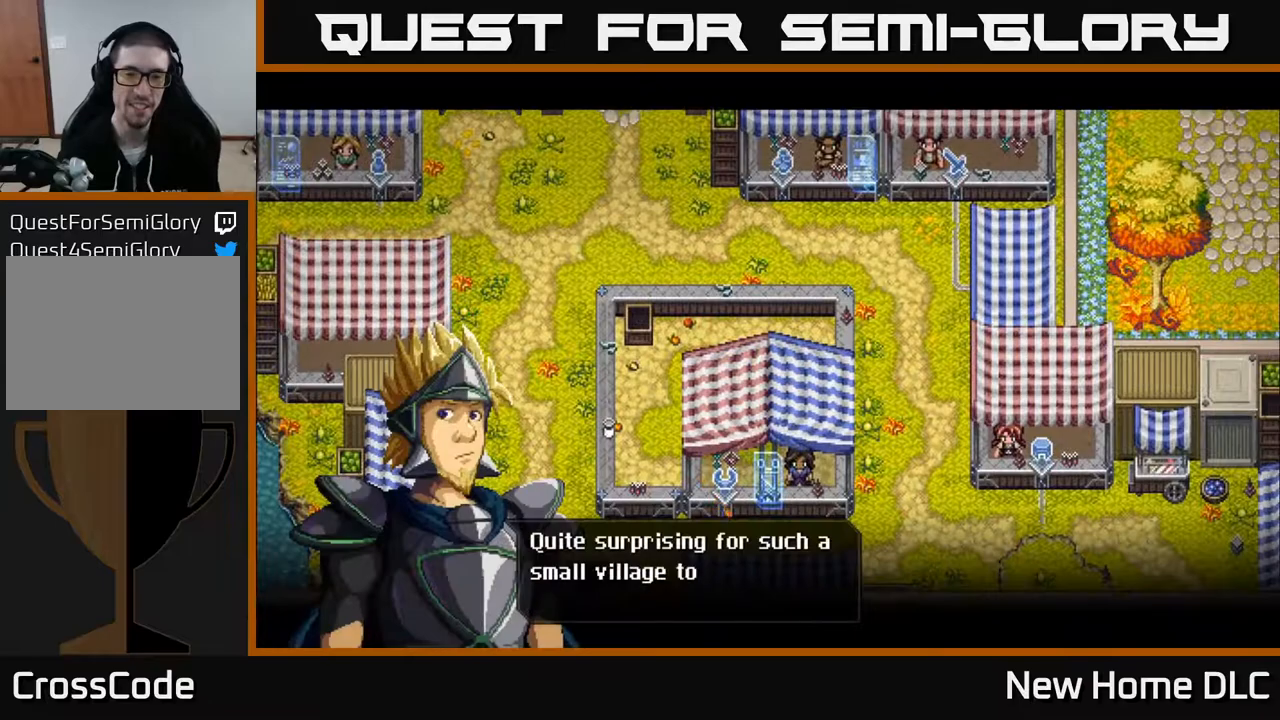
{"buttons": [], "left_stick": "center", "right_stick": "center", "events": []}
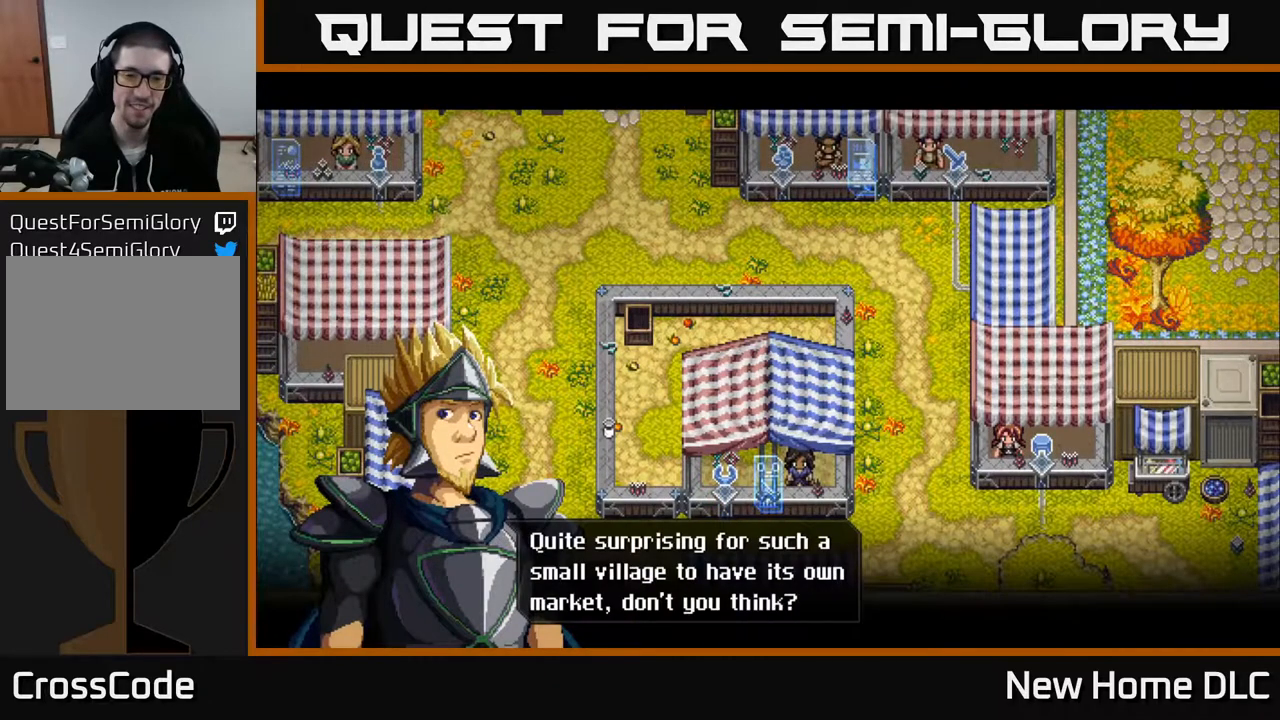
{"buttons": [], "left_stick": "center", "right_stick": "center", "events": []}
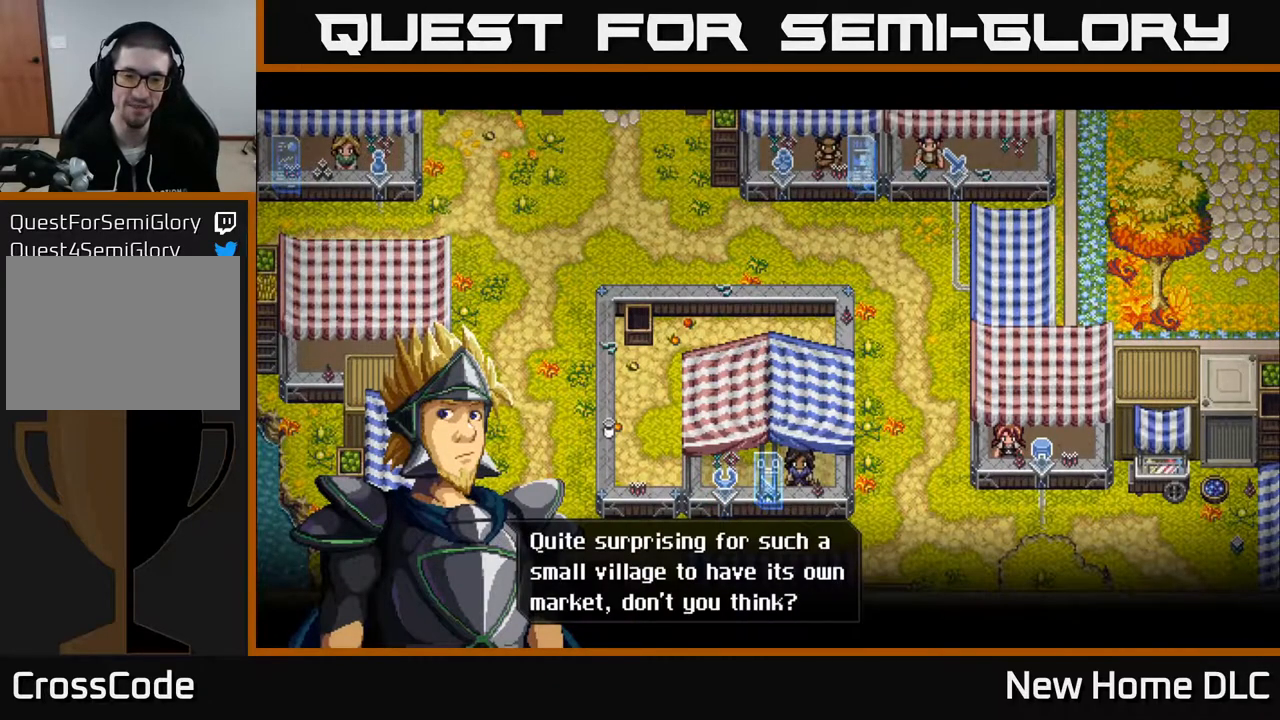
{"buttons": [], "left_stick": "center", "right_stick": "center", "events": [[33, "A", "down"], [150, "A", "up"]]}
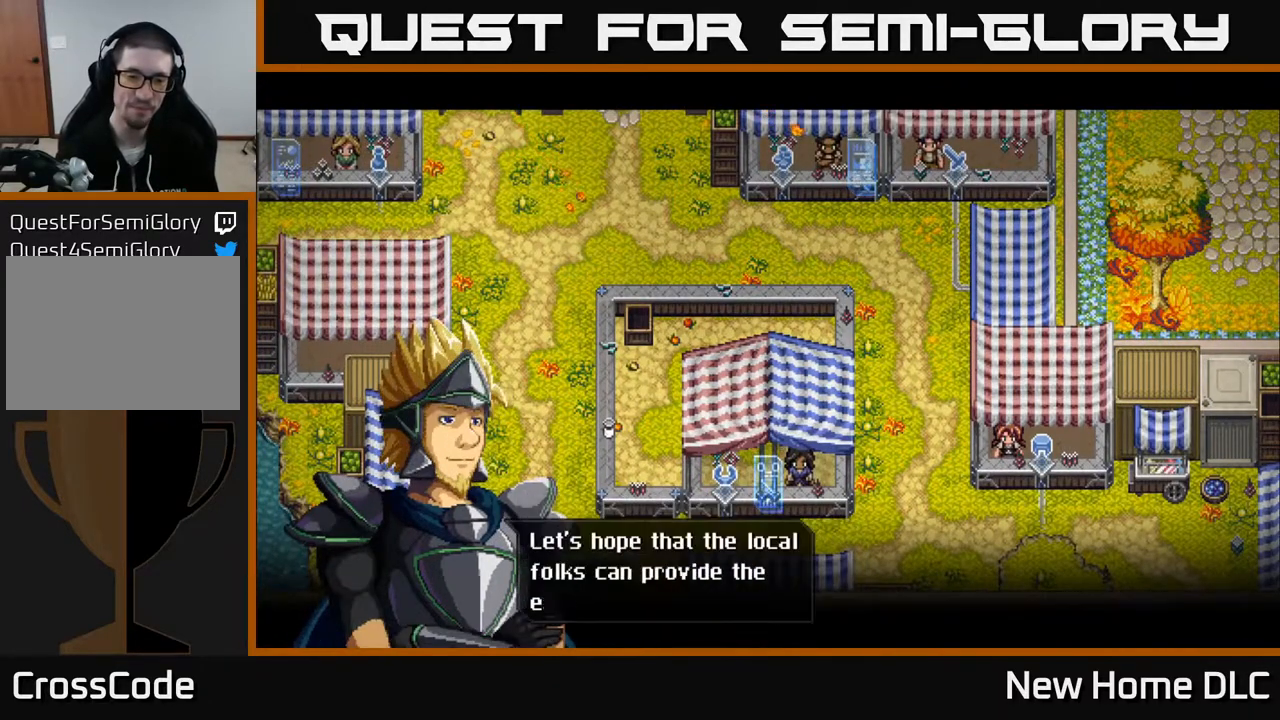
{"buttons": [], "left_stick": "center", "right_stick": "center", "events": []}
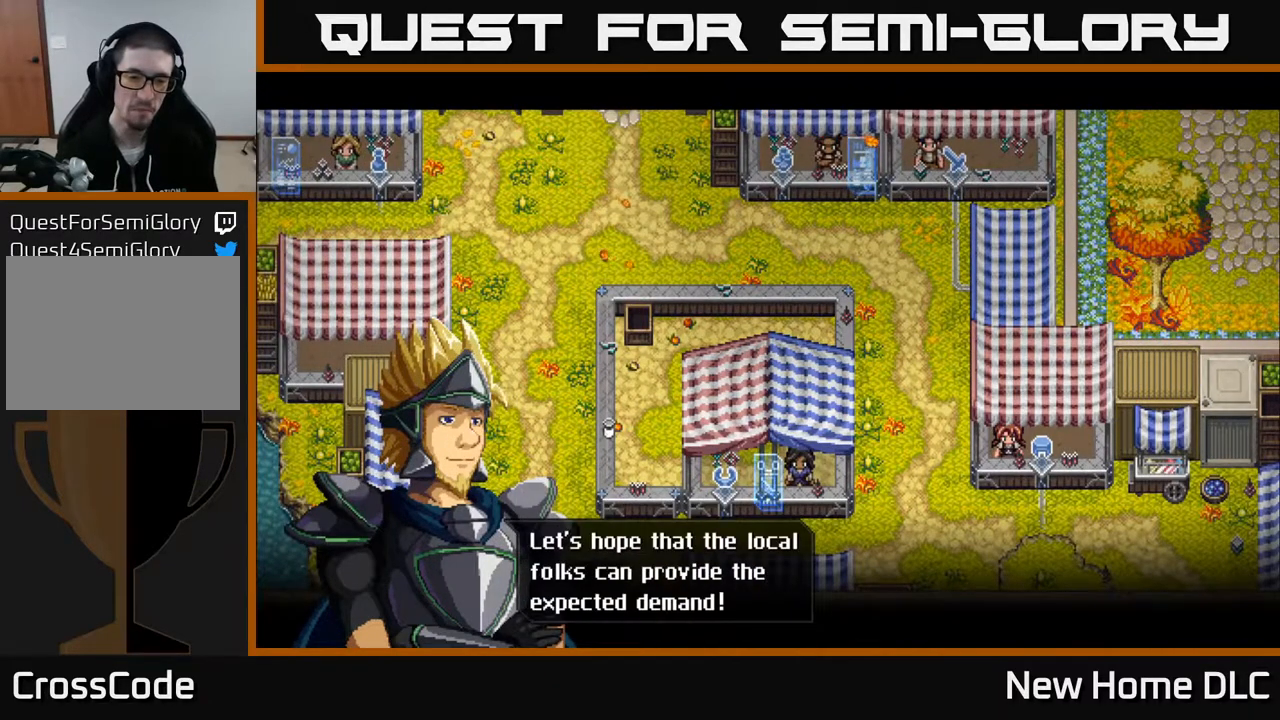
{"buttons": [], "left_stick": "center", "right_stick": "center", "events": [[300, "A", "down"], [433, "A", "up"]]}
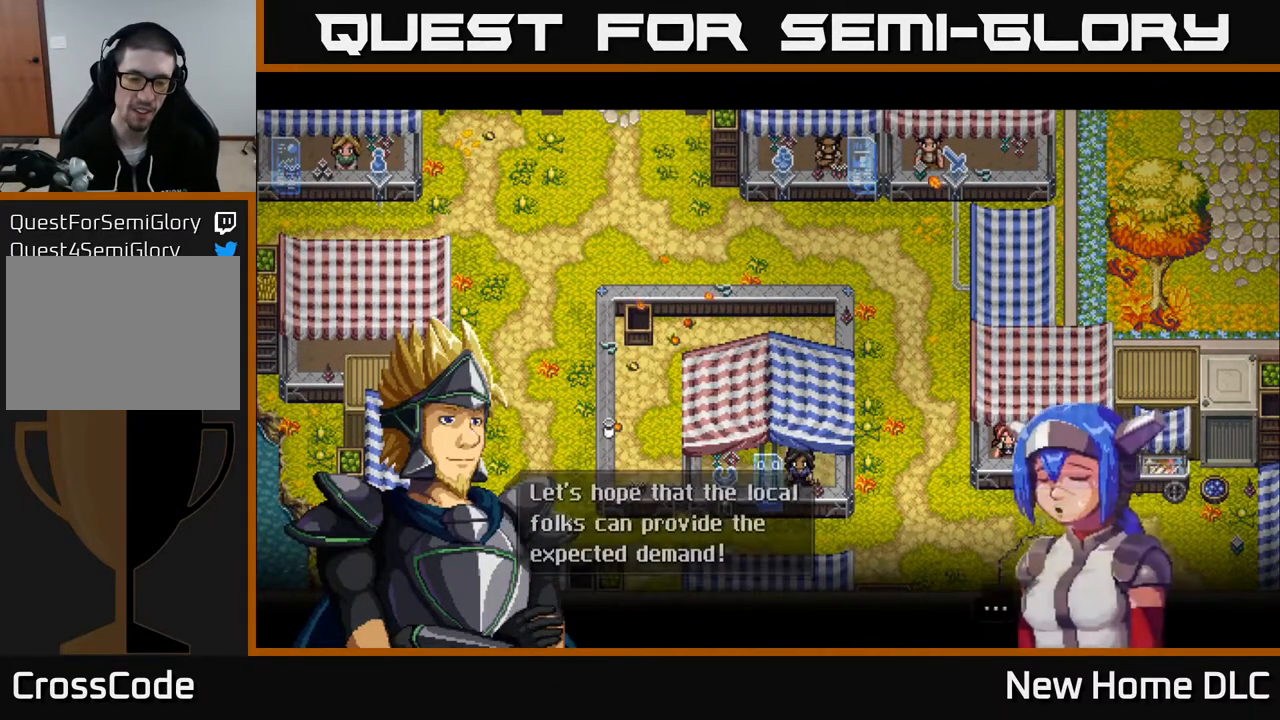
{"buttons": [], "left_stick": "center", "right_stick": "center", "events": []}